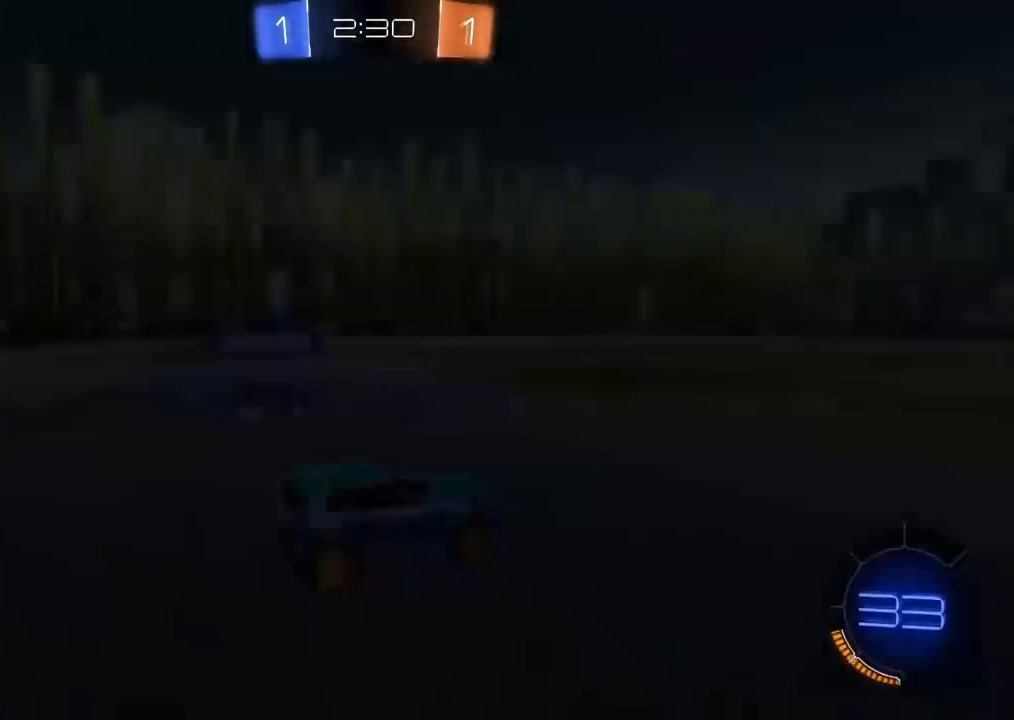
Gameplay with a controller (PlayStation layout); each line is a JSON object with the inputs held at the frame after it (dt_ms = milliseconds from this image to that frame). "events" lists button and stick changes between this image and that frame as [ms after this image, input, new state], when the widget could be followed in between.
{"dt_ms": 500, "buttons": [], "left_stick": "center", "right_stick": "center", "events": [[283, "right_stick", "center"]]}
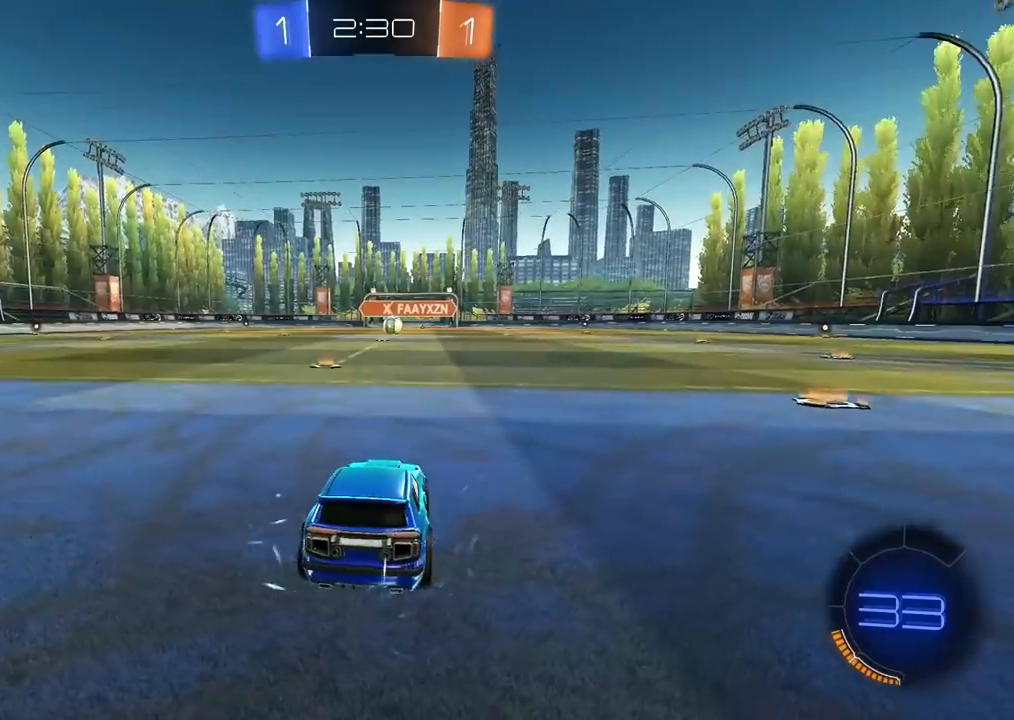
{"dt_ms": 500, "buttons": [], "left_stick": "center", "right_stick": "center", "events": []}
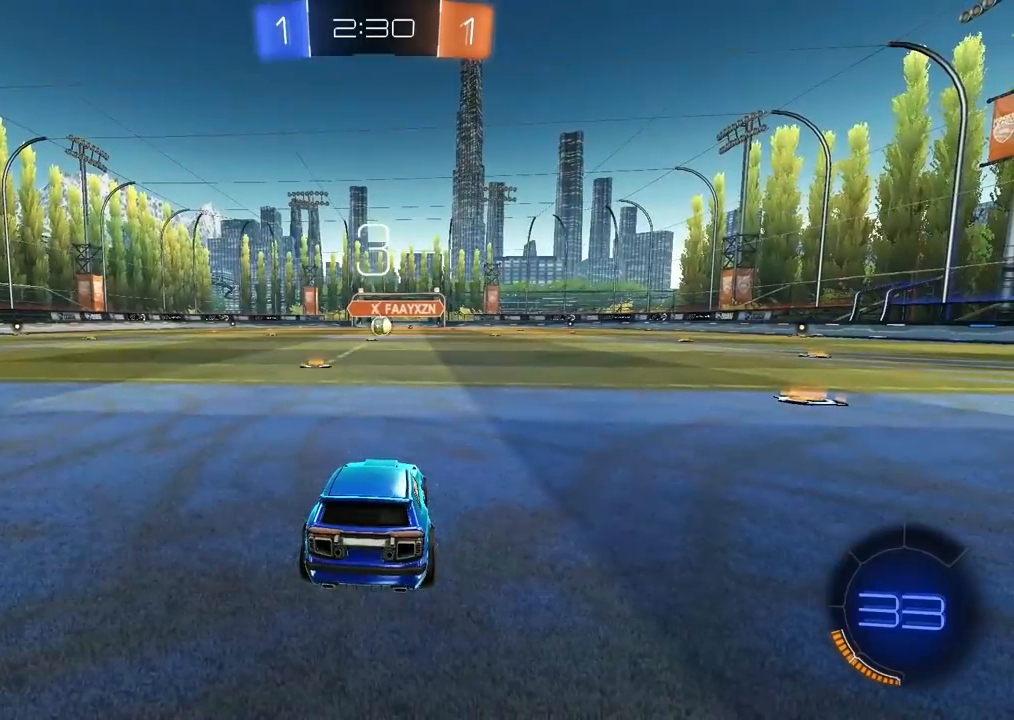
{"dt_ms": 500, "buttons": [], "left_stick": "center", "right_stick": "center", "events": []}
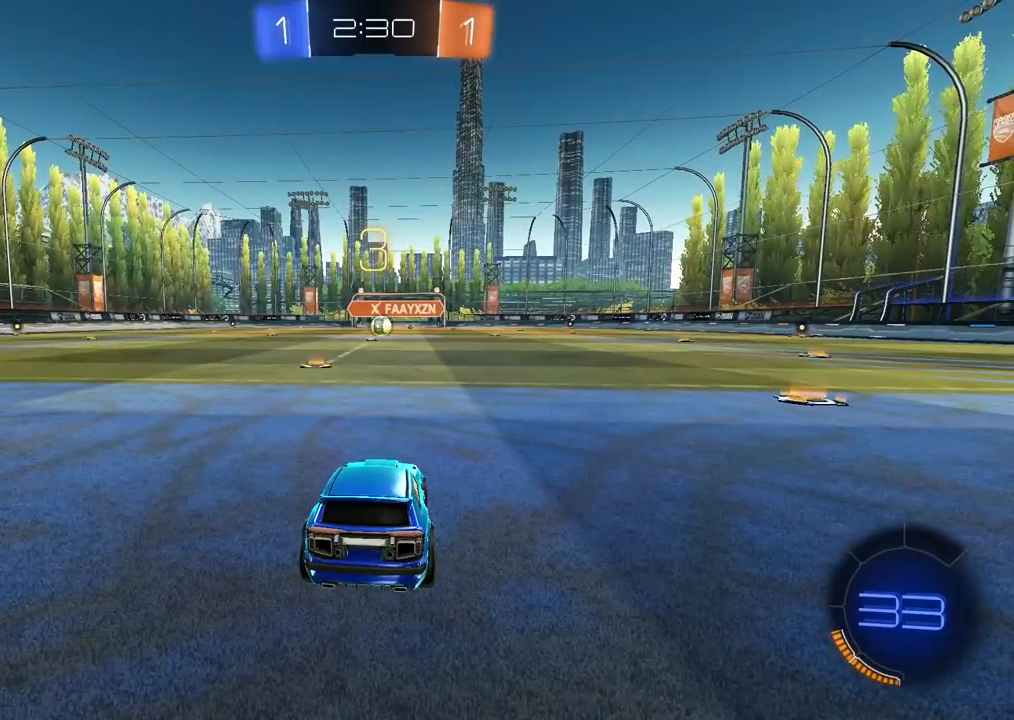
{"dt_ms": 500, "buttons": ["DPAD_UP"], "left_stick": "center", "right_stick": "center", "events": [[450, "DPAD_UP", "down"]]}
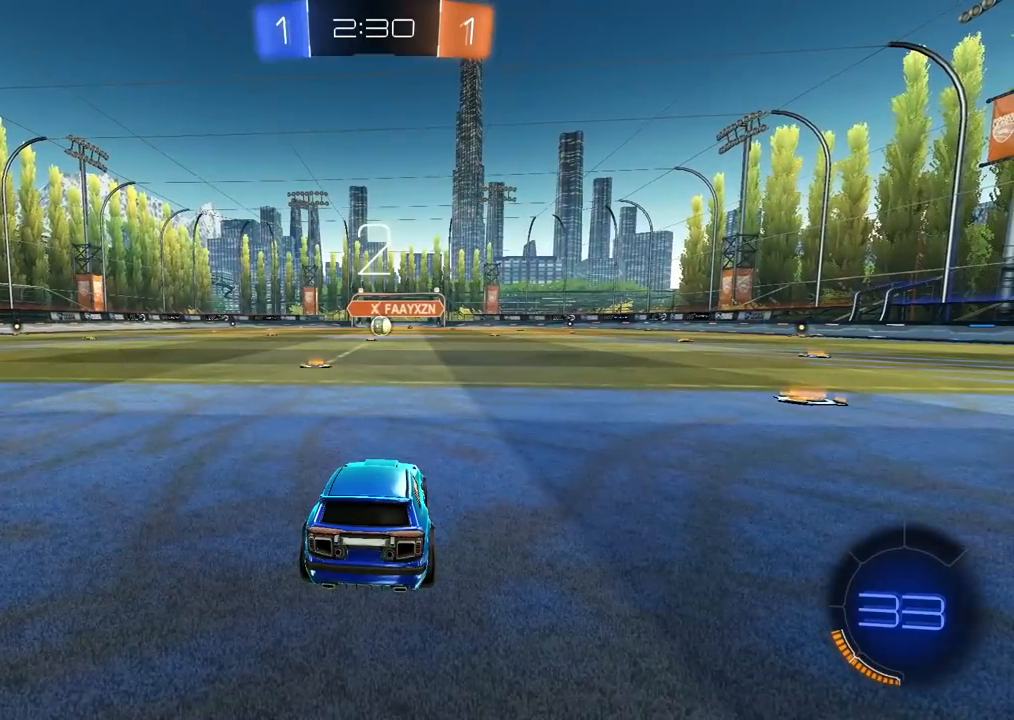
{"dt_ms": 500, "buttons": ["R2"], "left_stick": "center", "right_stick": "left", "events": [[17, "R2", "down"], [33, "DPAD_UP", "up"], [217, "DPAD_RIGHT", "down"], [283, "DPAD_RIGHT", "up"], [483, "right_stick", "left"]]}
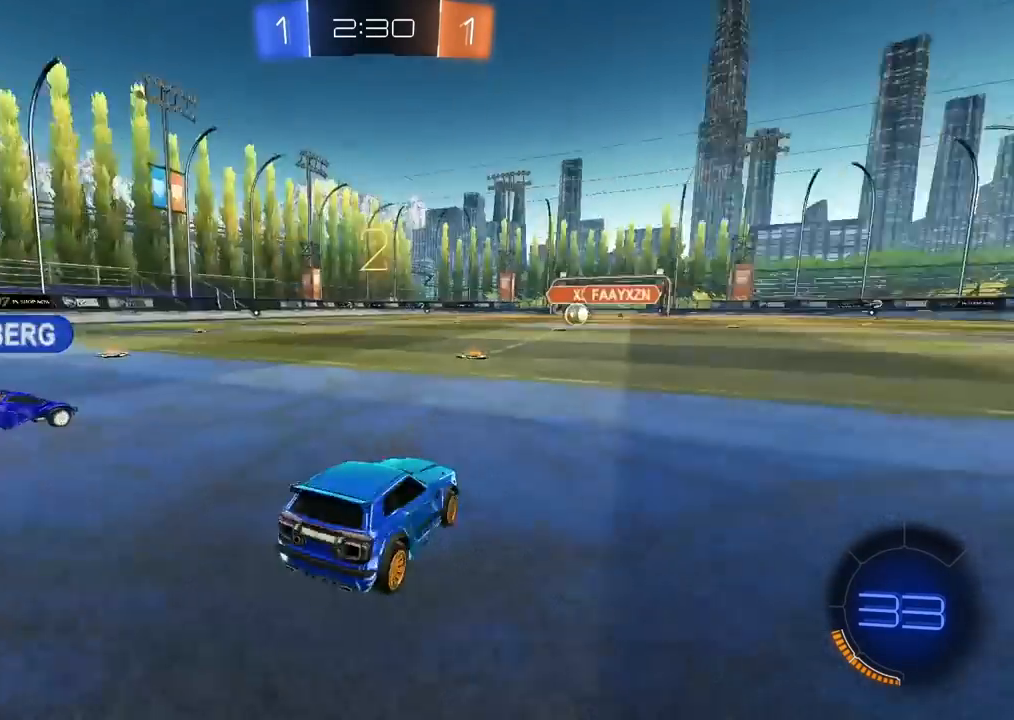
{"dt_ms": 500, "buttons": ["R2"], "left_stick": "right", "right_stick": "center", "events": [[83, "right_stick", "center"], [250, "left_stick", "right"]]}
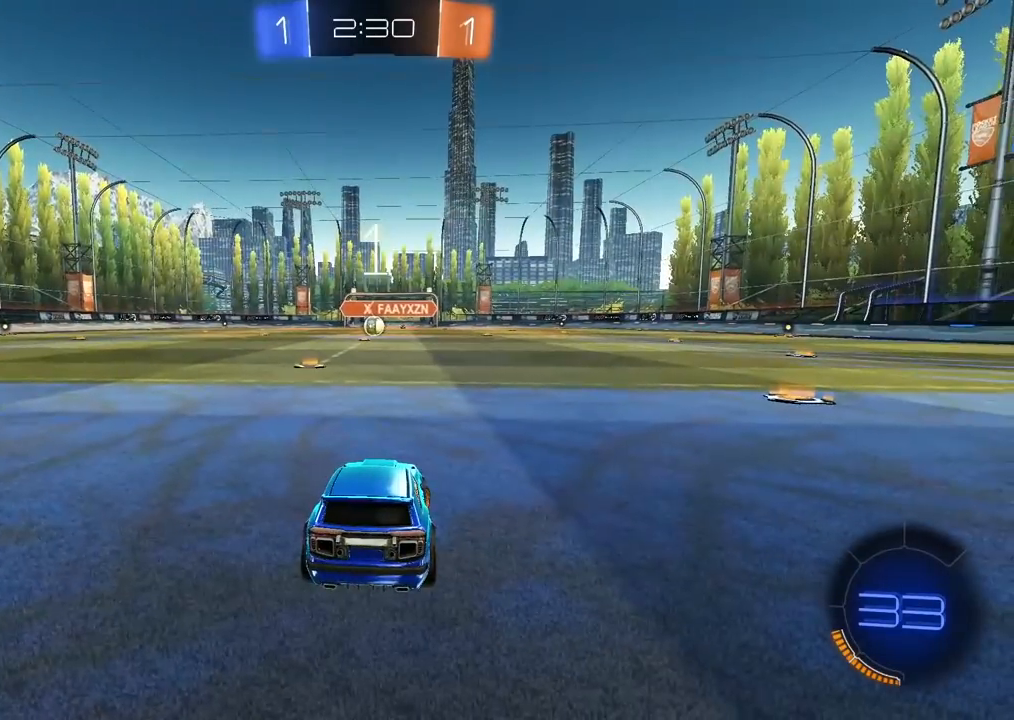
{"dt_ms": 500, "buttons": ["R2"], "left_stick": "right", "right_stick": "center", "events": []}
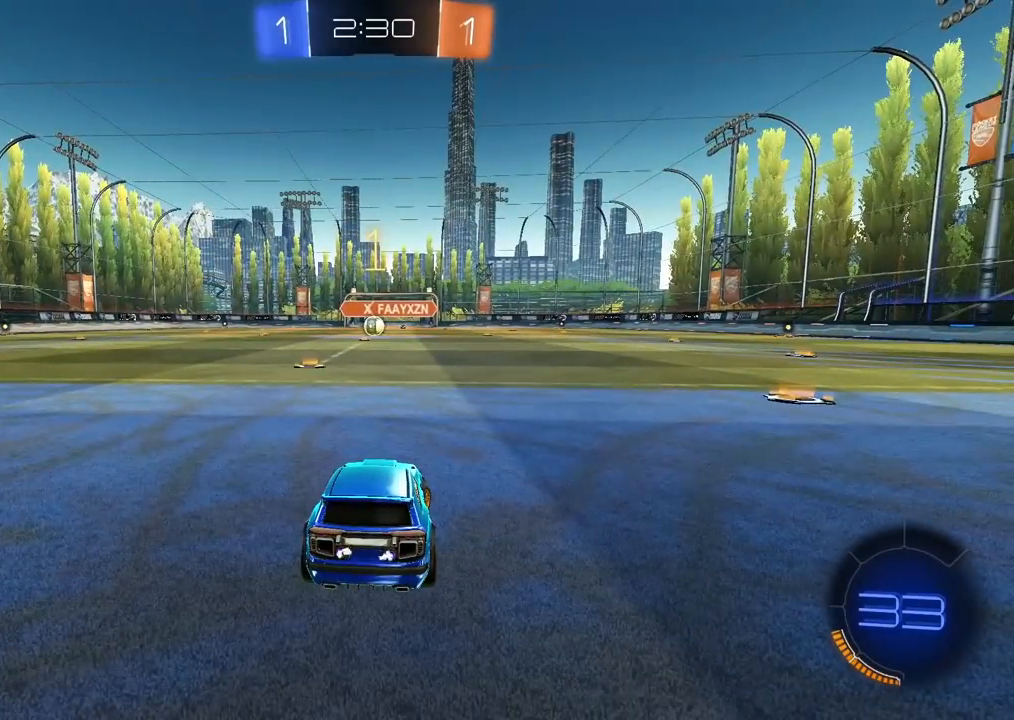
{"dt_ms": 500, "buttons": ["CIRCLE", "R2"], "left_stick": "right", "right_stick": "center", "events": [[217, "CIRCLE", "down"]]}
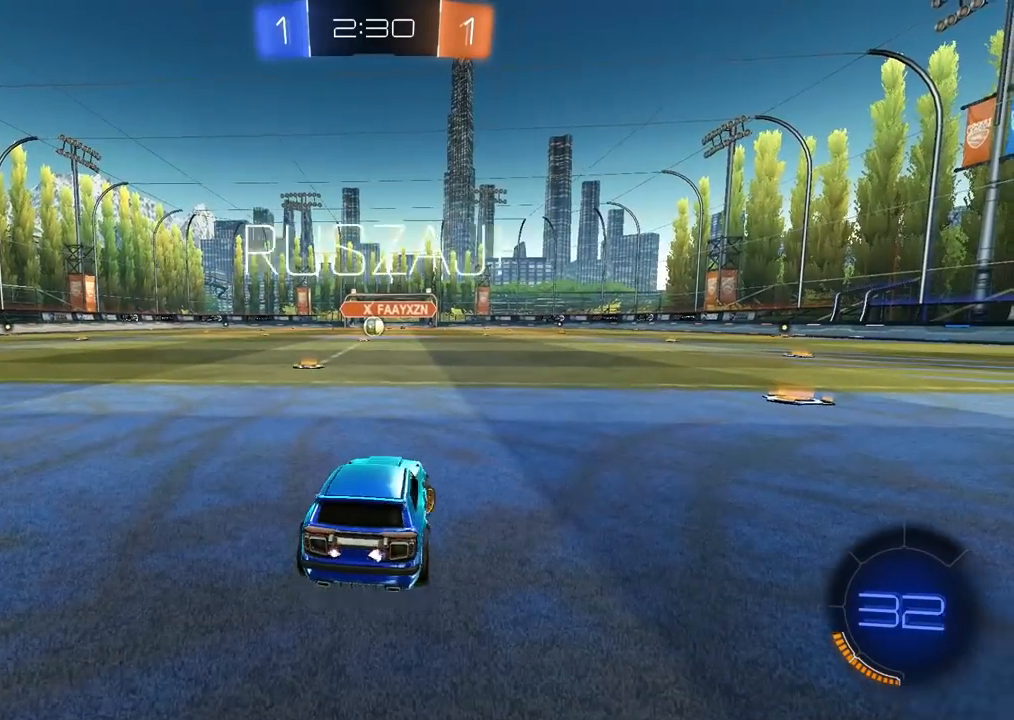
{"dt_ms": 500, "buttons": ["CIRCLE", "R2"], "left_stick": "right", "right_stick": "center", "events": [[300, "left_stick", "center"], [383, "left_stick", "right"]]}
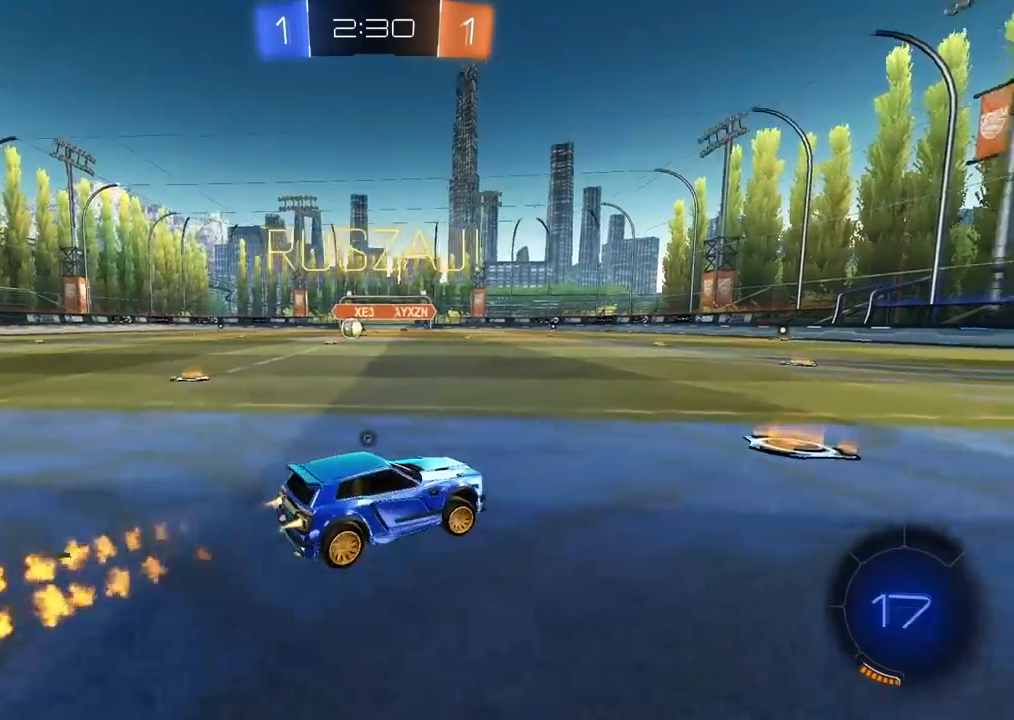
{"dt_ms": 500, "buttons": ["CIRCLE", "R2"], "left_stick": "center", "right_stick": "center", "events": [[17, "TRIANGLE", "down"], [133, "TRIANGLE", "up"], [417, "left_stick", "center"]]}
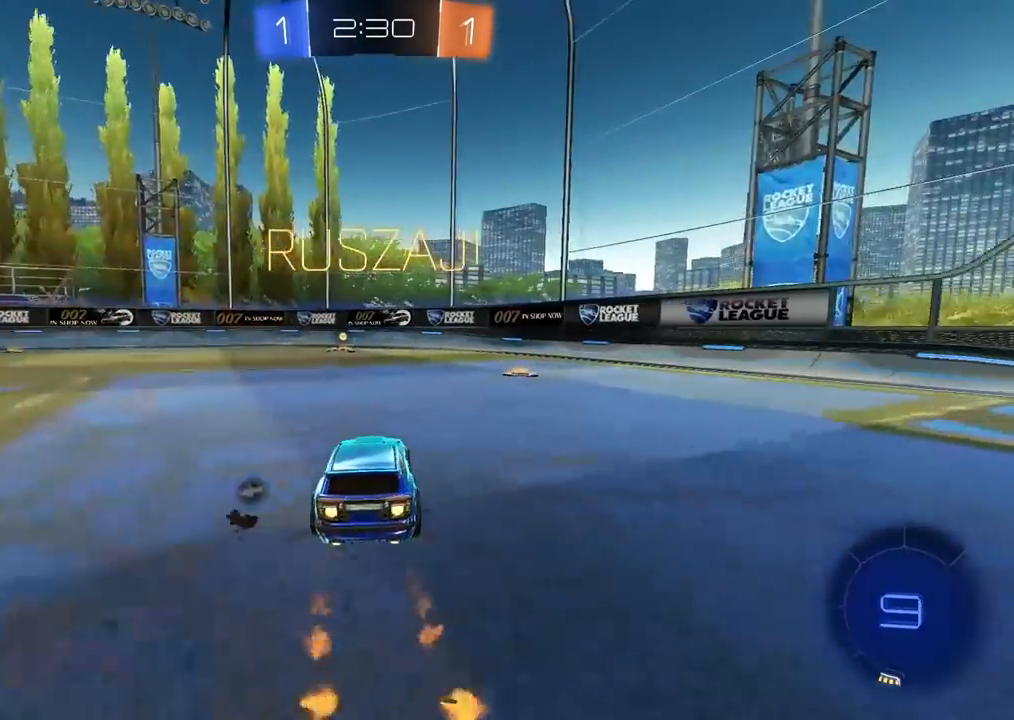
{"dt_ms": 500, "buttons": ["R2"], "left_stick": "center", "right_stick": "center", "events": [[183, "TRIANGLE", "down"], [317, "TRIANGLE", "up"], [483, "CIRCLE", "up"]]}
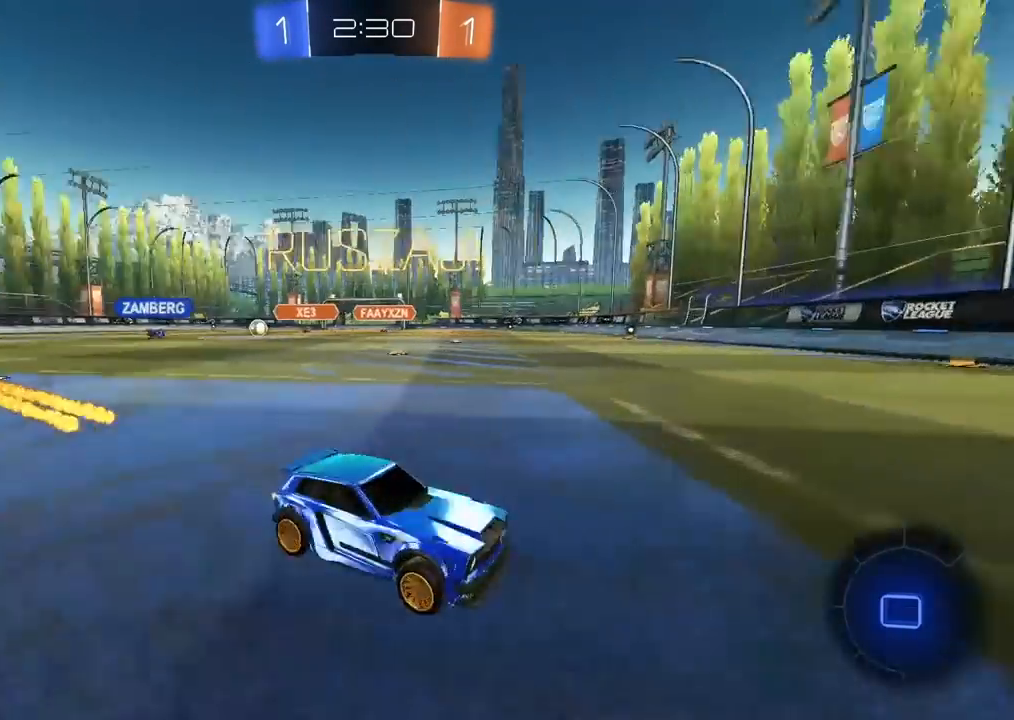
{"dt_ms": 500, "buttons": ["R2"], "left_stick": "left", "right_stick": "center", "events": [[217, "left_stick", "left"], [250, "L1", "down"], [383, "L1", "up"]]}
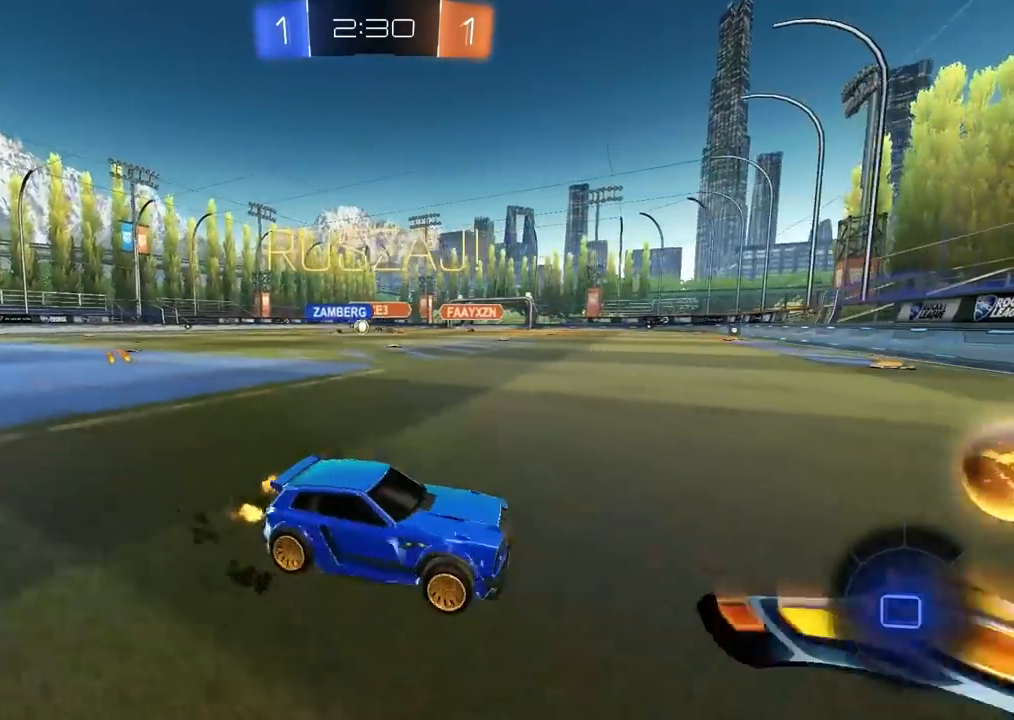
{"dt_ms": 500, "buttons": ["CIRCLE", "R2"], "left_stick": "left", "right_stick": "center", "events": [[417, "CIRCLE", "down"]]}
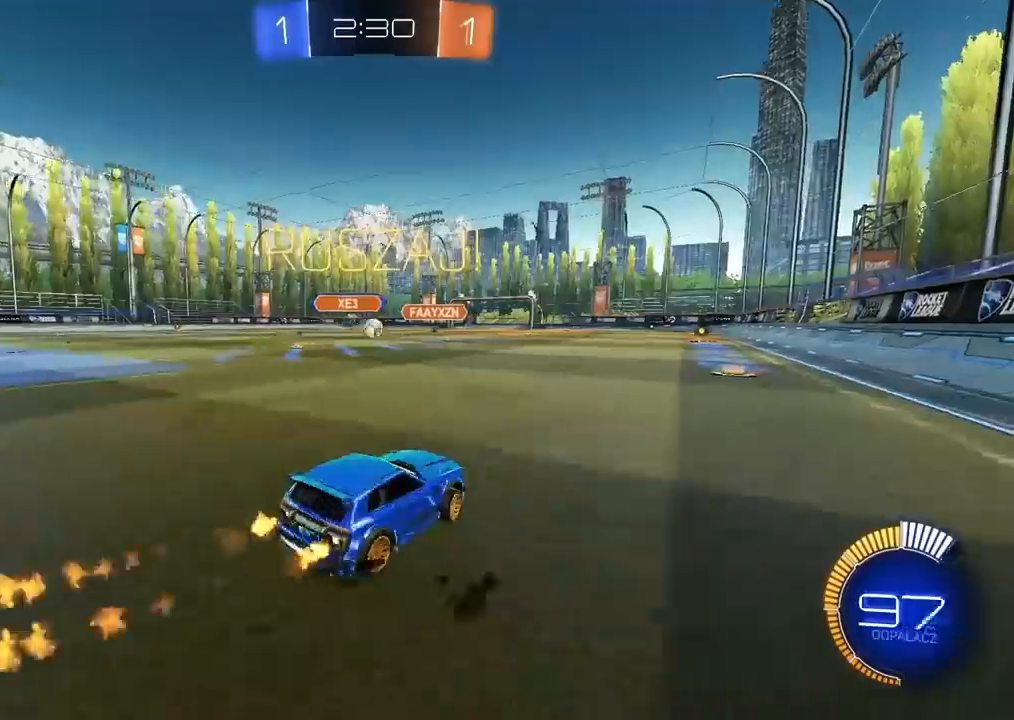
{"dt_ms": 500, "buttons": [], "left_stick": "center", "right_stick": "center", "events": [[33, "left_stick", "center"], [183, "left_stick", "right"], [333, "CIRCLE", "up"], [350, "left_stick", "left"], [417, "R2", "up"], [433, "left_stick", "center"]]}
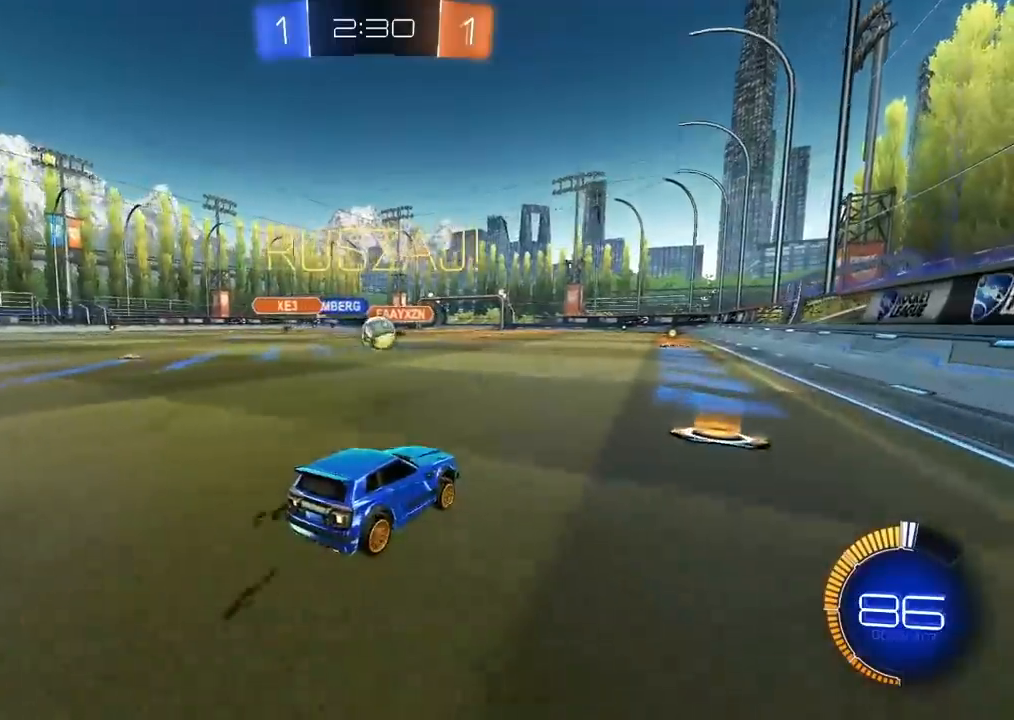
{"dt_ms": 500, "buttons": ["R2"], "left_stick": "left", "right_stick": "center", "events": [[33, "R2", "down"], [333, "CIRCLE", "down"], [483, "left_stick", "left"], [500, "CIRCLE", "up"]]}
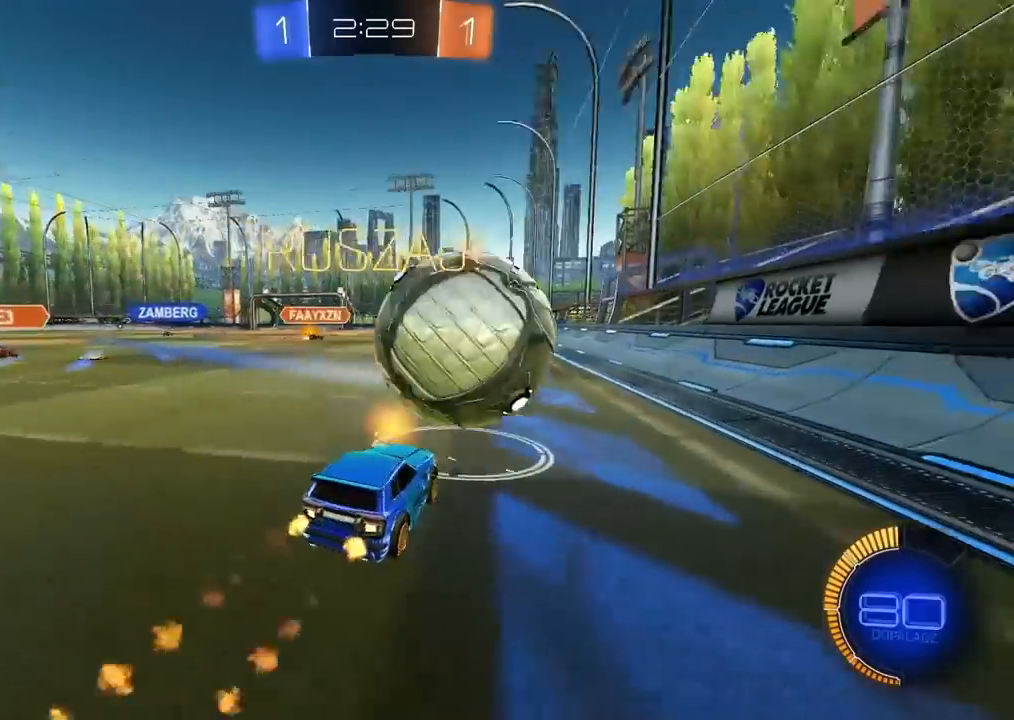
{"dt_ms": 500, "buttons": ["CROSS", "CIRCLE", "R2"], "left_stick": "center", "right_stick": "center", "events": [[33, "R2", "up"], [267, "left_stick", "center"], [317, "left_stick", "left"], [350, "R2", "down"], [417, "CIRCLE", "down"], [417, "left_stick", "center"], [483, "CROSS", "down"]]}
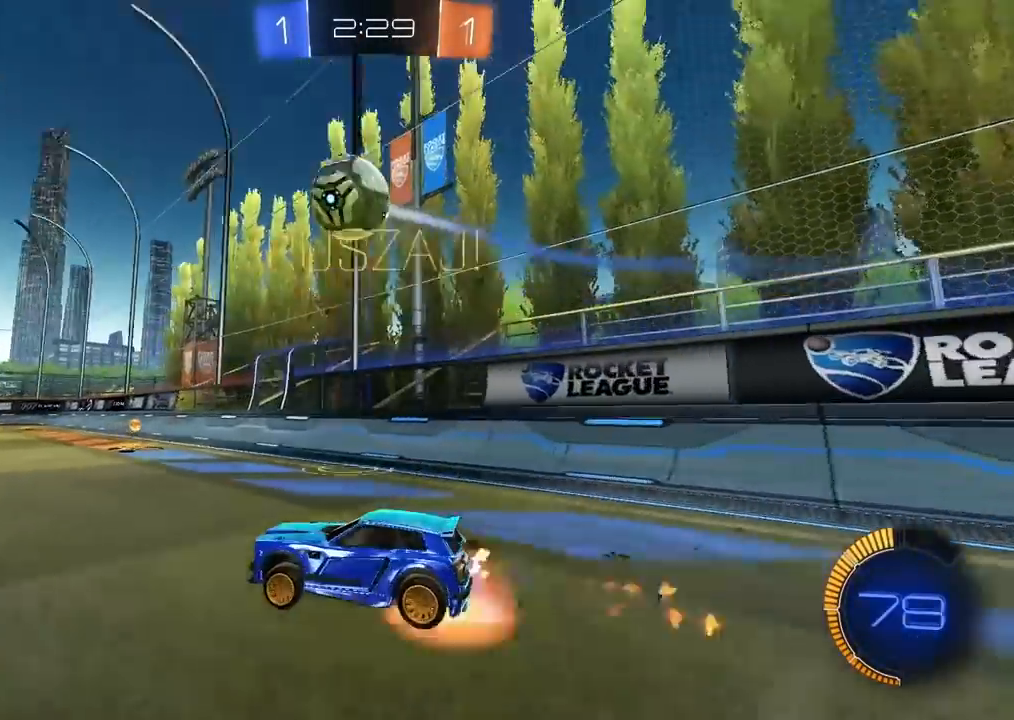
{"dt_ms": 500, "buttons": ["CROSS", "CIRCLE", "L2", "R2"], "left_stick": "up", "right_stick": "center", "events": [[17, "left_stick", "down"], [50, "CIRCLE", "up"], [133, "CROSS", "up"], [150, "left_stick", "center"], [167, "CIRCLE", "down"], [183, "CROSS", "down"], [300, "left_stick", "left"], [333, "L2", "down"], [467, "left_stick", "up"]]}
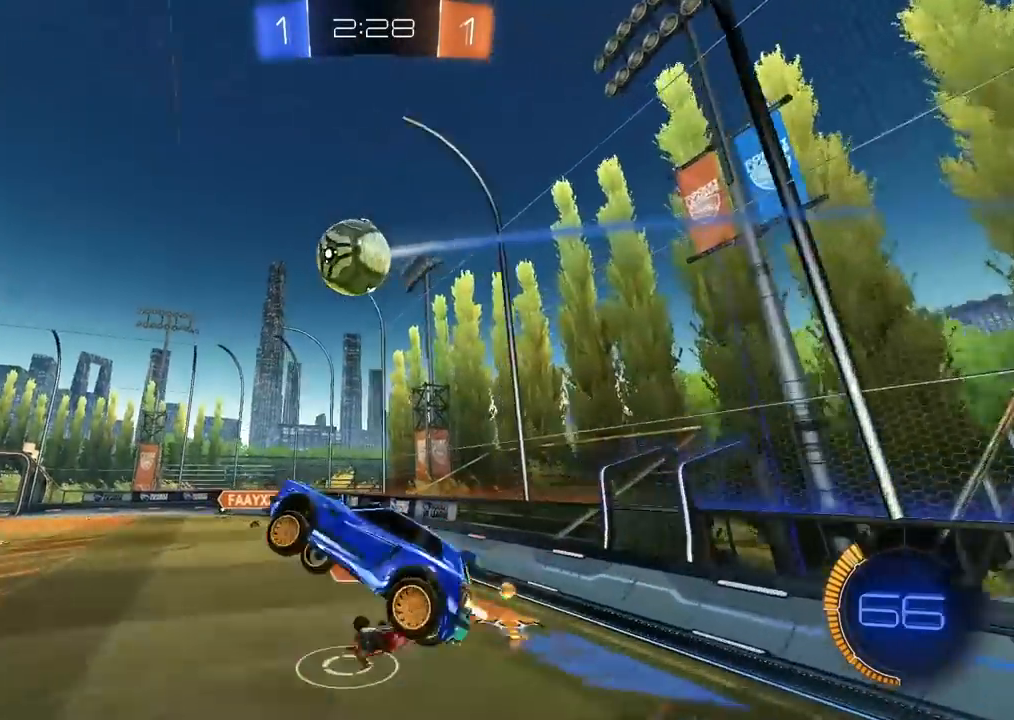
{"dt_ms": 500, "buttons": ["L2"], "left_stick": "left", "right_stick": "center", "events": [[50, "left_stick", "right"], [183, "left_stick", "down-right"], [217, "CROSS", "up"], [300, "left_stick", "center"], [317, "CIRCLE", "up"], [317, "L1", "down"], [350, "left_stick", "left"], [383, "L1", "up"], [417, "R2", "up"]]}
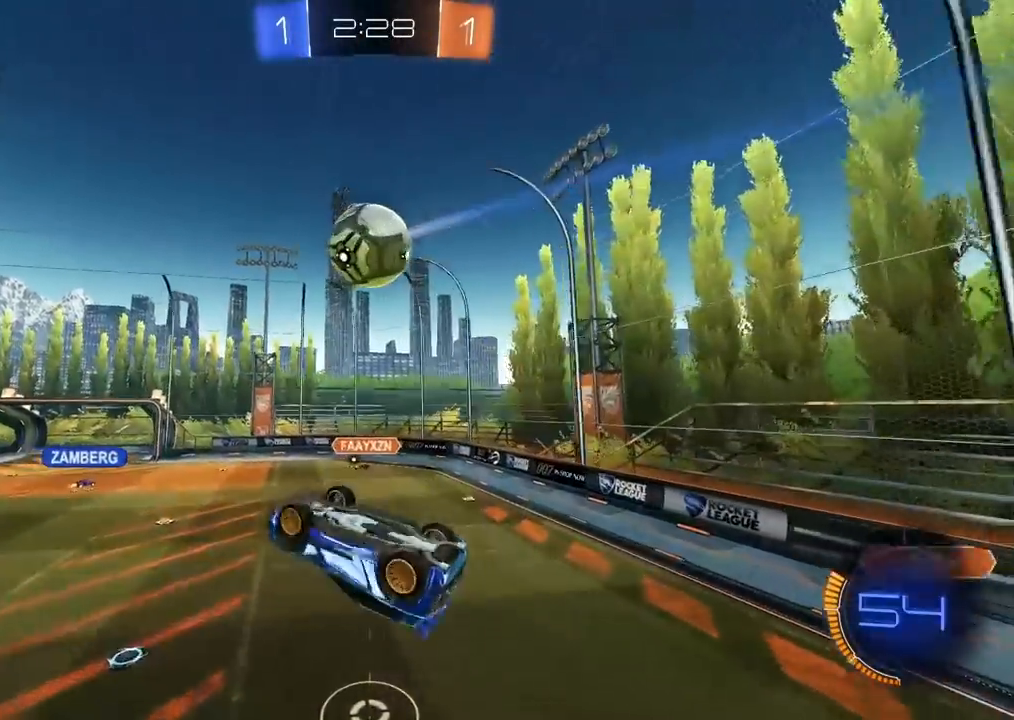
{"dt_ms": 500, "buttons": [], "left_stick": "center", "right_stick": "center", "events": [[50, "left_stick", "up"], [133, "left_stick", "up-right"], [233, "L2", "up"], [267, "left_stick", "center"]]}
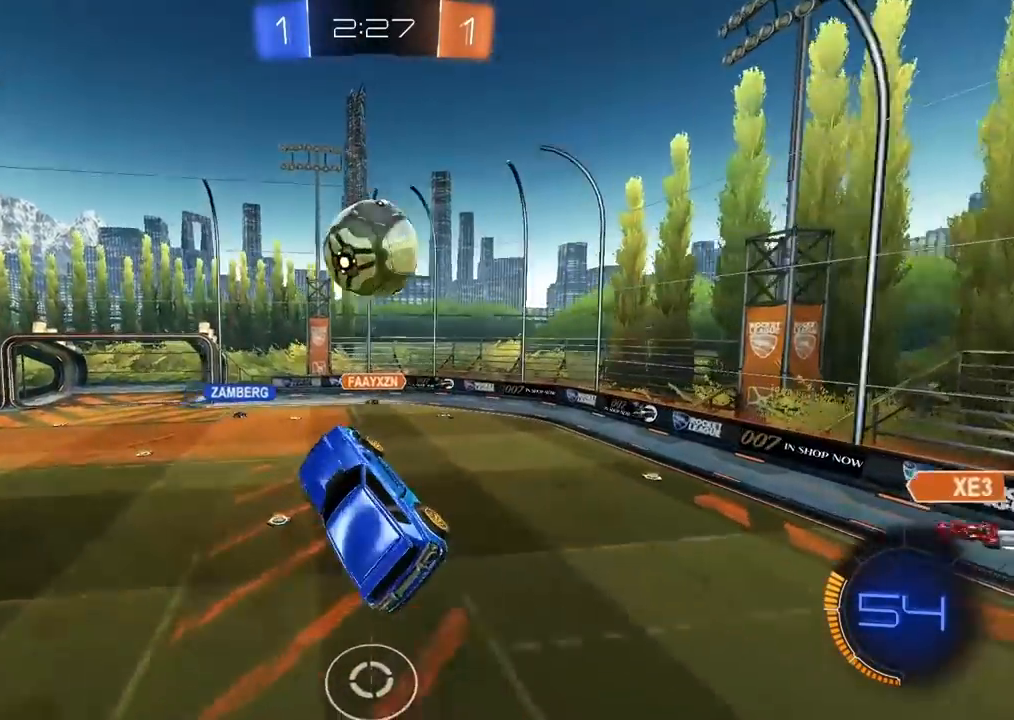
{"dt_ms": 500, "buttons": [], "left_stick": "center", "right_stick": "center", "events": [[350, "L2", "down"], [450, "L2", "up"]]}
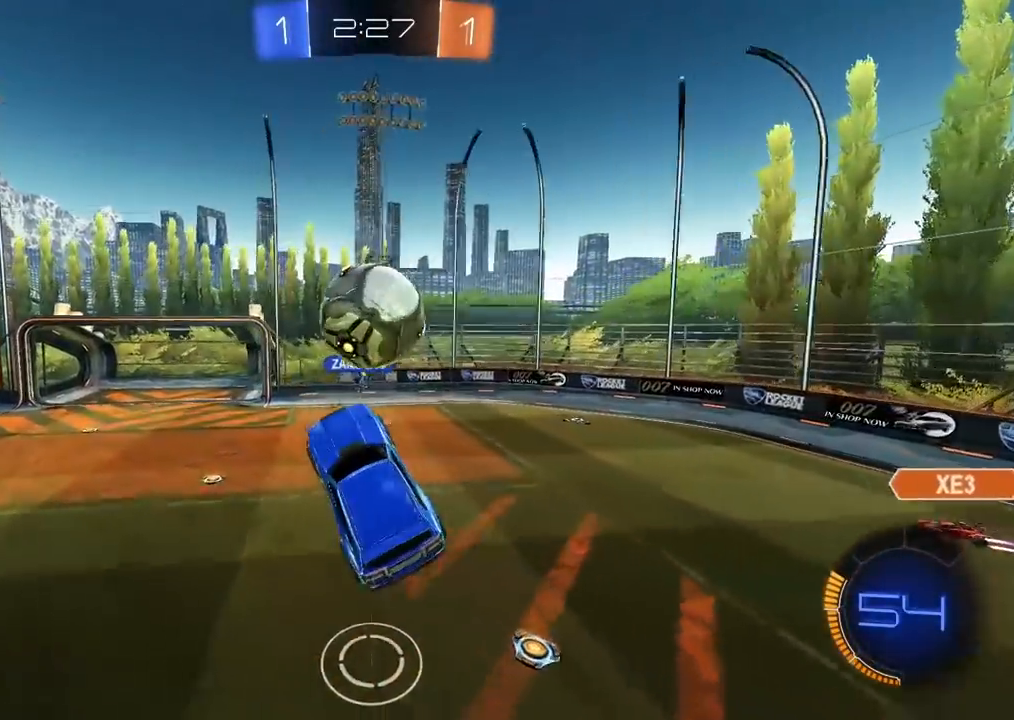
{"dt_ms": 500, "buttons": ["CIRCLE", "R2"], "left_stick": "up-right", "right_stick": "center", "events": [[17, "left_stick", "right"], [117, "left_stick", "center"], [267, "left_stick", "up"], [283, "R2", "down"], [300, "CIRCLE", "down"], [450, "left_stick", "up-right"]]}
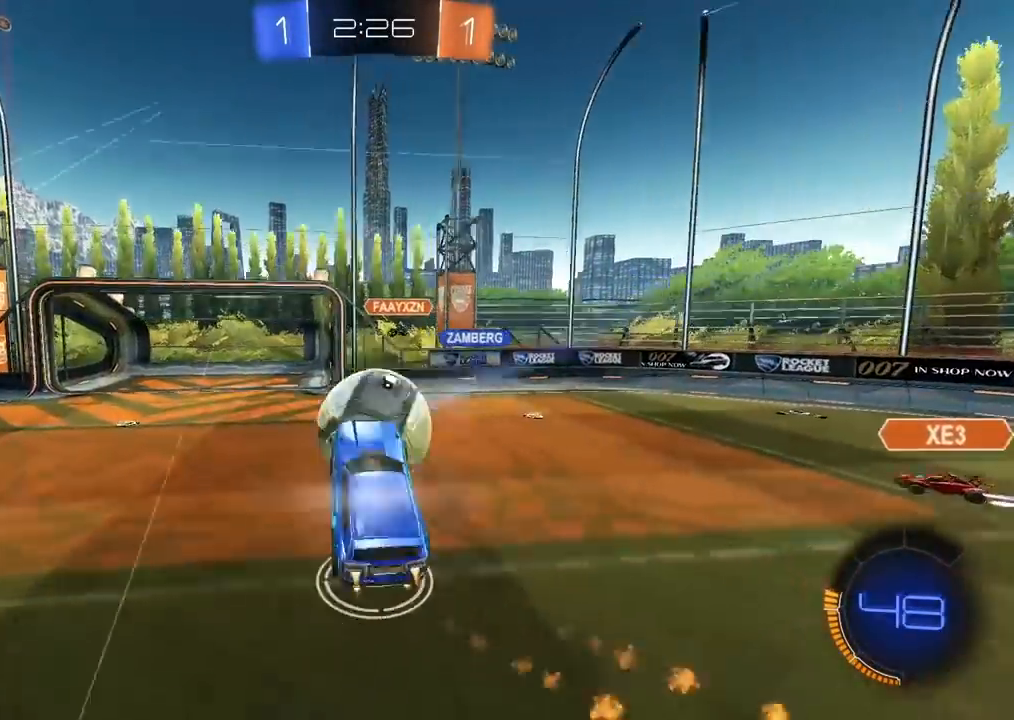
{"dt_ms": 500, "buttons": ["R2"], "left_stick": "left", "right_stick": "center", "events": [[117, "left_stick", "center"], [200, "left_stick", "left"], [450, "CIRCLE", "up"]]}
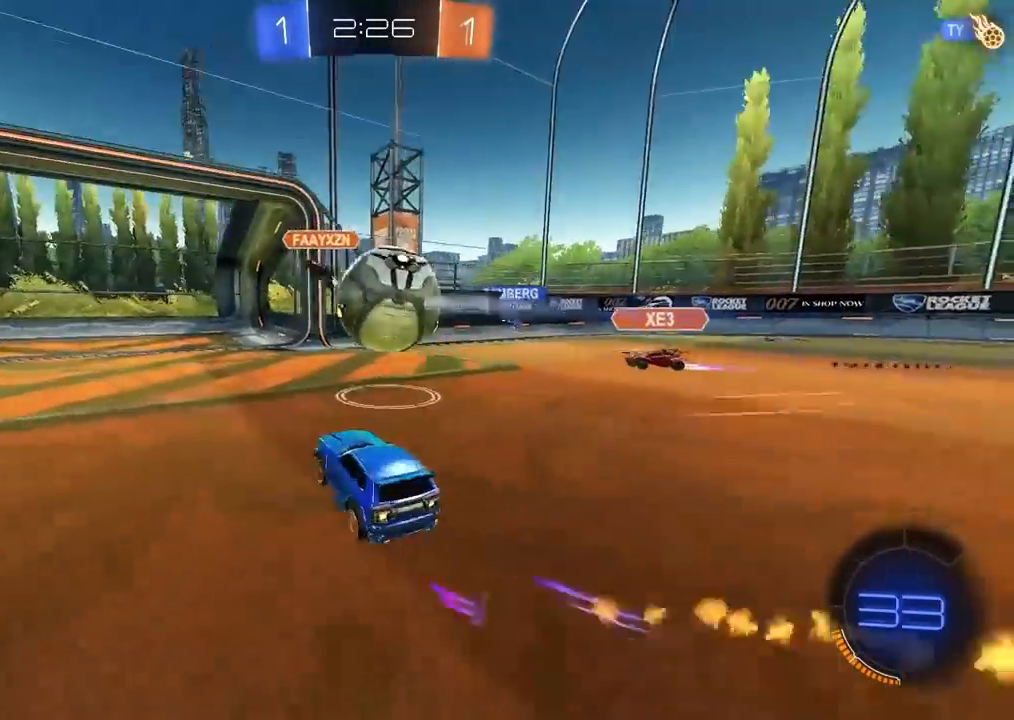
{"dt_ms": 1000, "buttons": ["R2"], "left_stick": "left", "right_stick": "center"}
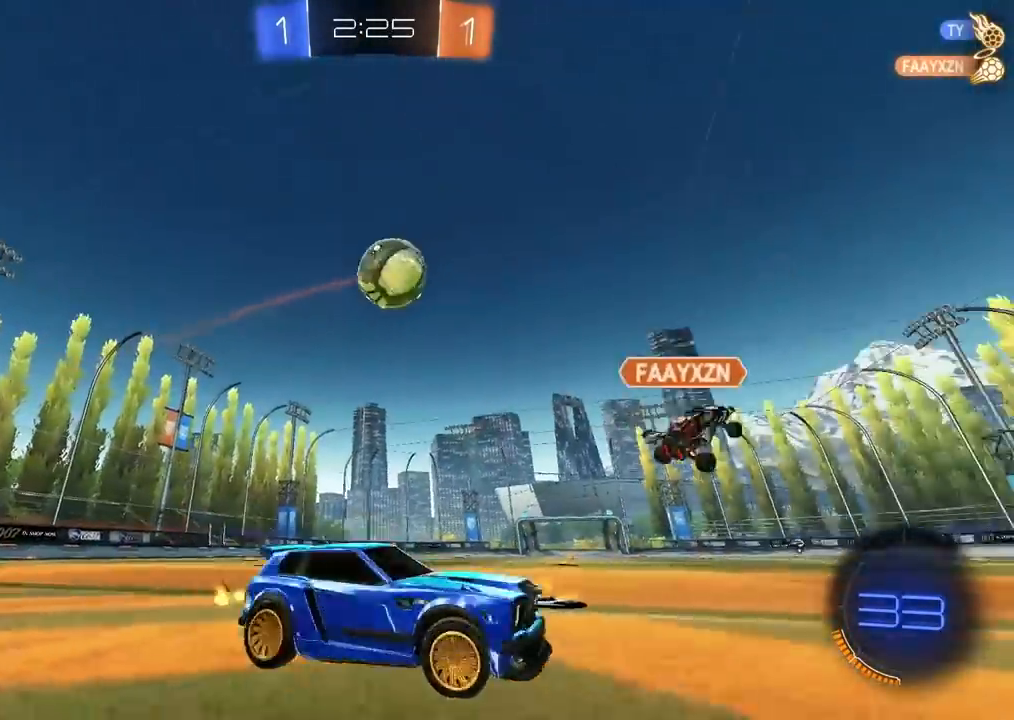
{"dt_ms": 500, "buttons": ["R2"], "left_stick": "left", "right_stick": "center", "events": [[383, "R1", "down"], [450, "R1", "up"]]}
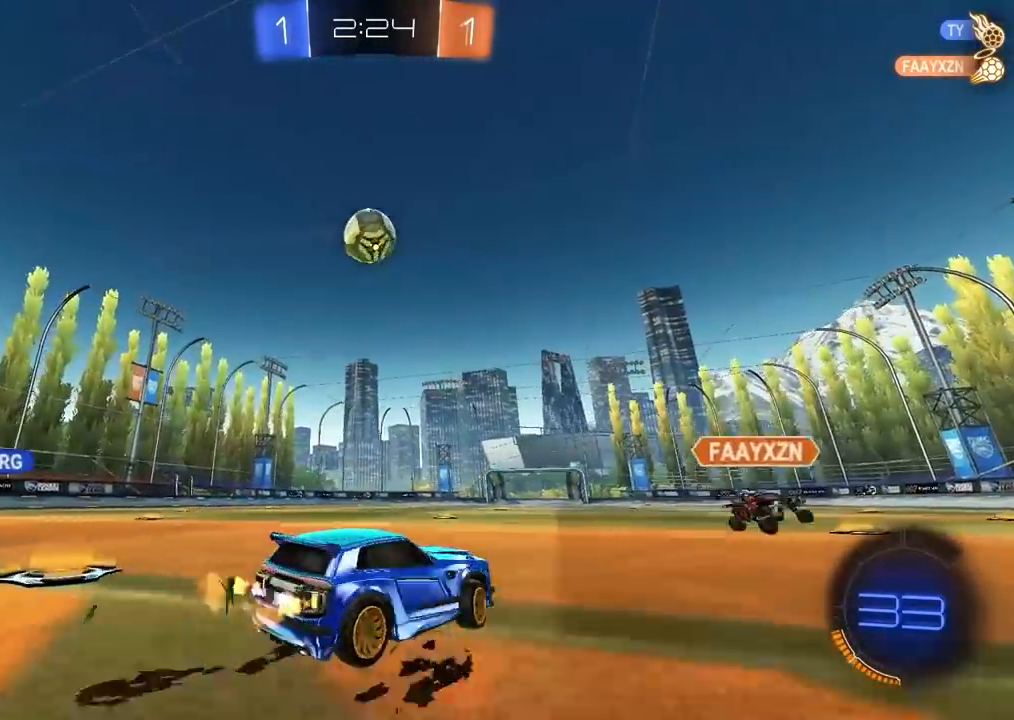
{"dt_ms": 500, "buttons": ["CIRCLE", "R2"], "left_stick": "center", "right_stick": "center", "events": [[100, "left_stick", "center"], [183, "left_stick", "left"], [367, "CIRCLE", "down"], [400, "left_stick", "center"]]}
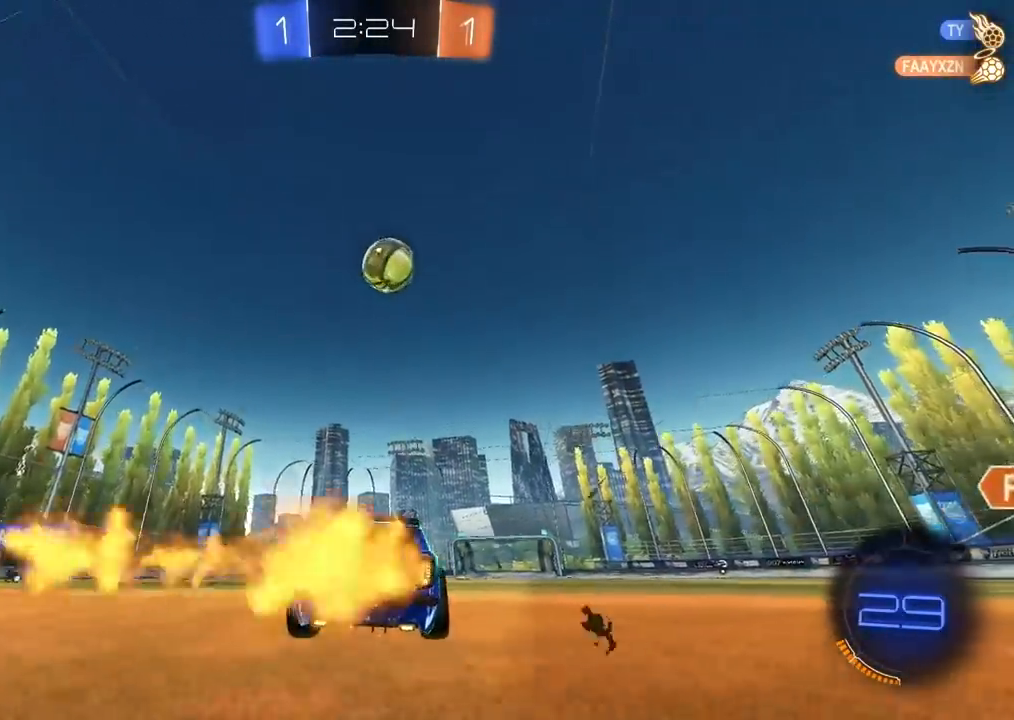
{"dt_ms": 500, "buttons": ["CROSS", "CIRCLE", "R2"], "left_stick": "down-right", "right_stick": "center", "events": [[150, "left_stick", "right"], [217, "CIRCLE", "up"], [333, "CIRCLE", "down"], [350, "CROSS", "down"], [367, "R2", "up"], [367, "left_stick", "down-right"], [383, "CIRCLE", "up"], [483, "CIRCLE", "down"], [483, "R2", "down"]]}
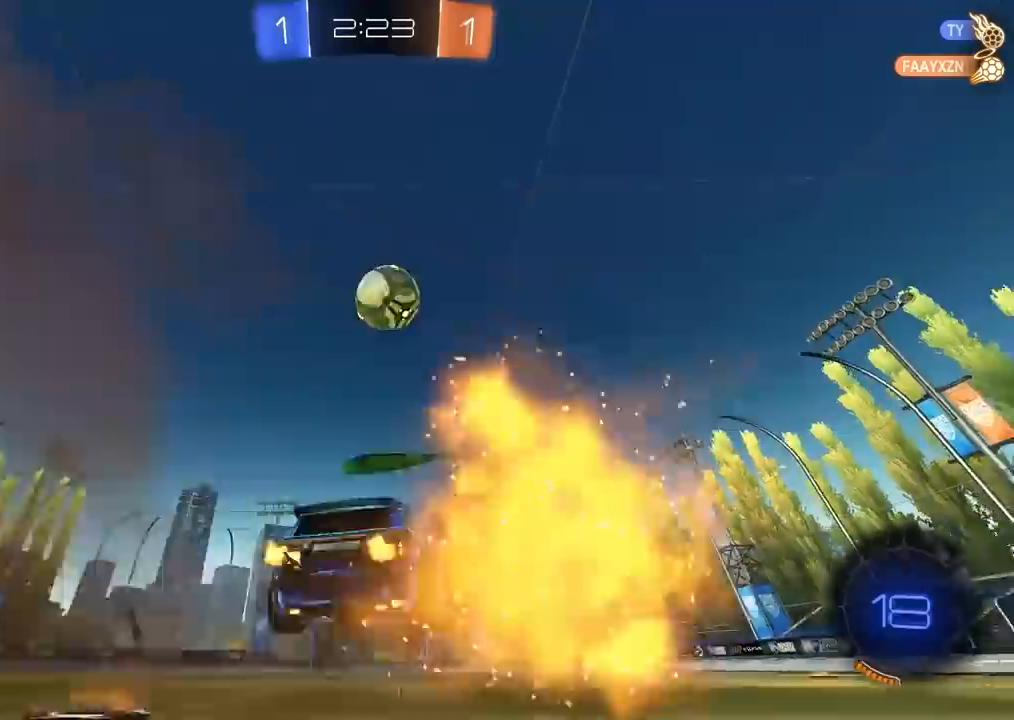
{"dt_ms": 500, "buttons": ["CROSS", "CIRCLE", "R2"], "left_stick": "down", "right_stick": "center", "events": [[17, "left_stick", "center"], [33, "CROSS", "up"], [50, "CIRCLE", "up"], [83, "CIRCLE", "down"], [117, "CROSS", "down"], [283, "left_stick", "up"], [400, "left_stick", "center"], [450, "left_stick", "down"]]}
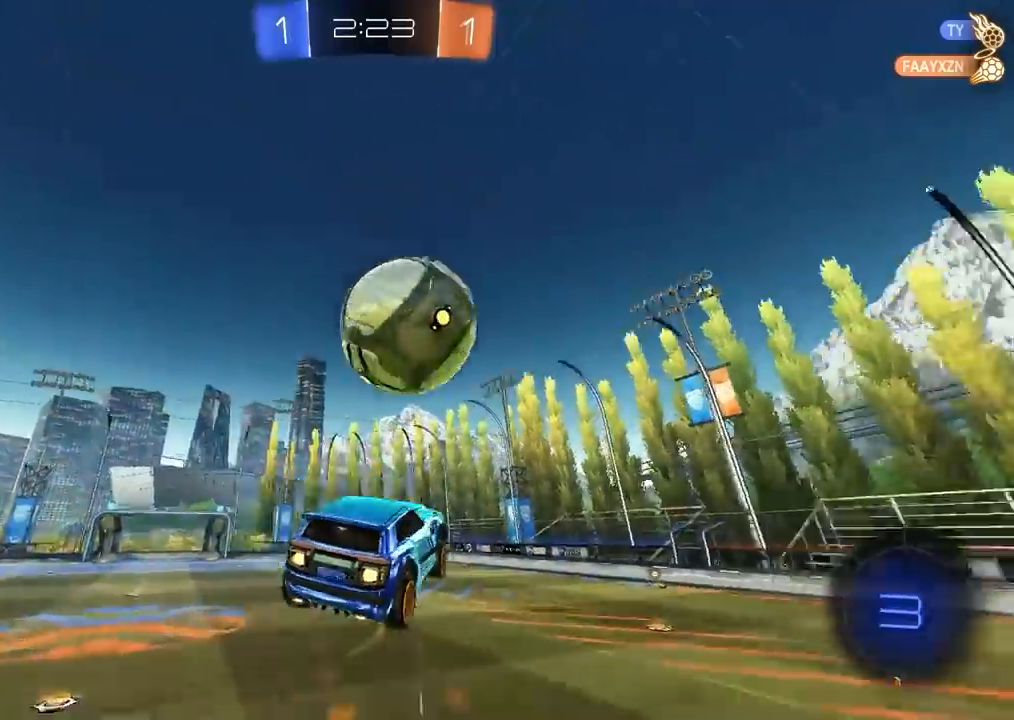
{"dt_ms": 500, "buttons": ["R2"], "left_stick": "left", "right_stick": "center", "events": [[100, "left_stick", "center"], [233, "CROSS", "up"], [267, "CIRCLE", "up"], [400, "left_stick", "left"]]}